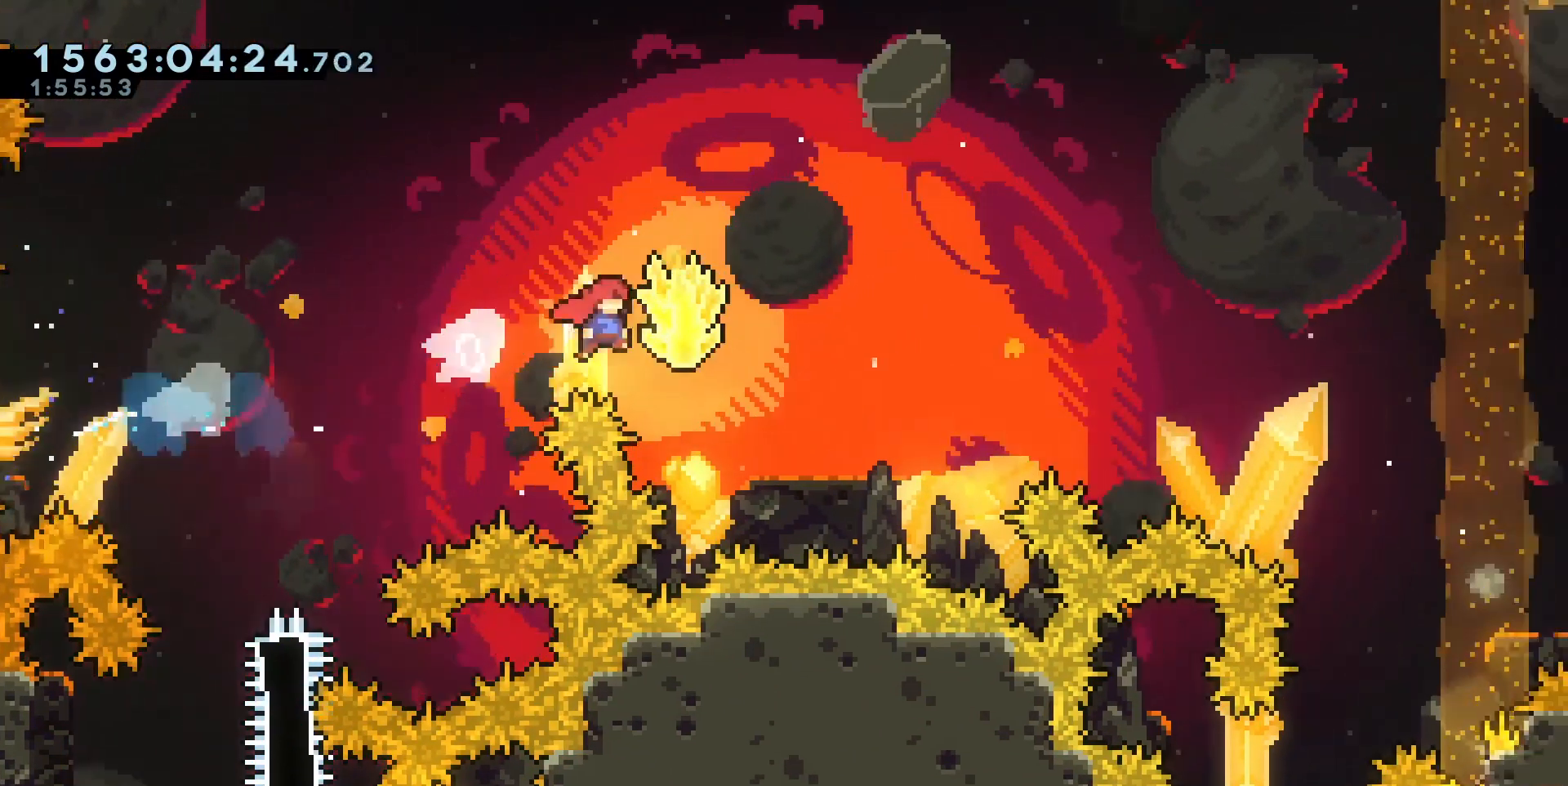
Gameplay with keyboard; each line is a JSON object with the keys held at the frame after it. "events" lists presses ("down") and releases ("up") of "a", "circle", "cross", "d", "s", "square", "triangle" and "w" between this image and that frame as [ms after this image, input, new state], when the widget could be followed in between. No other keys are recorded. Mouse input is not recorded. Key names are as the overlay labels them; some are game actions (e.g. jump) rather than physical keys. Not read: other_keys.
{"keys": ["d"]}
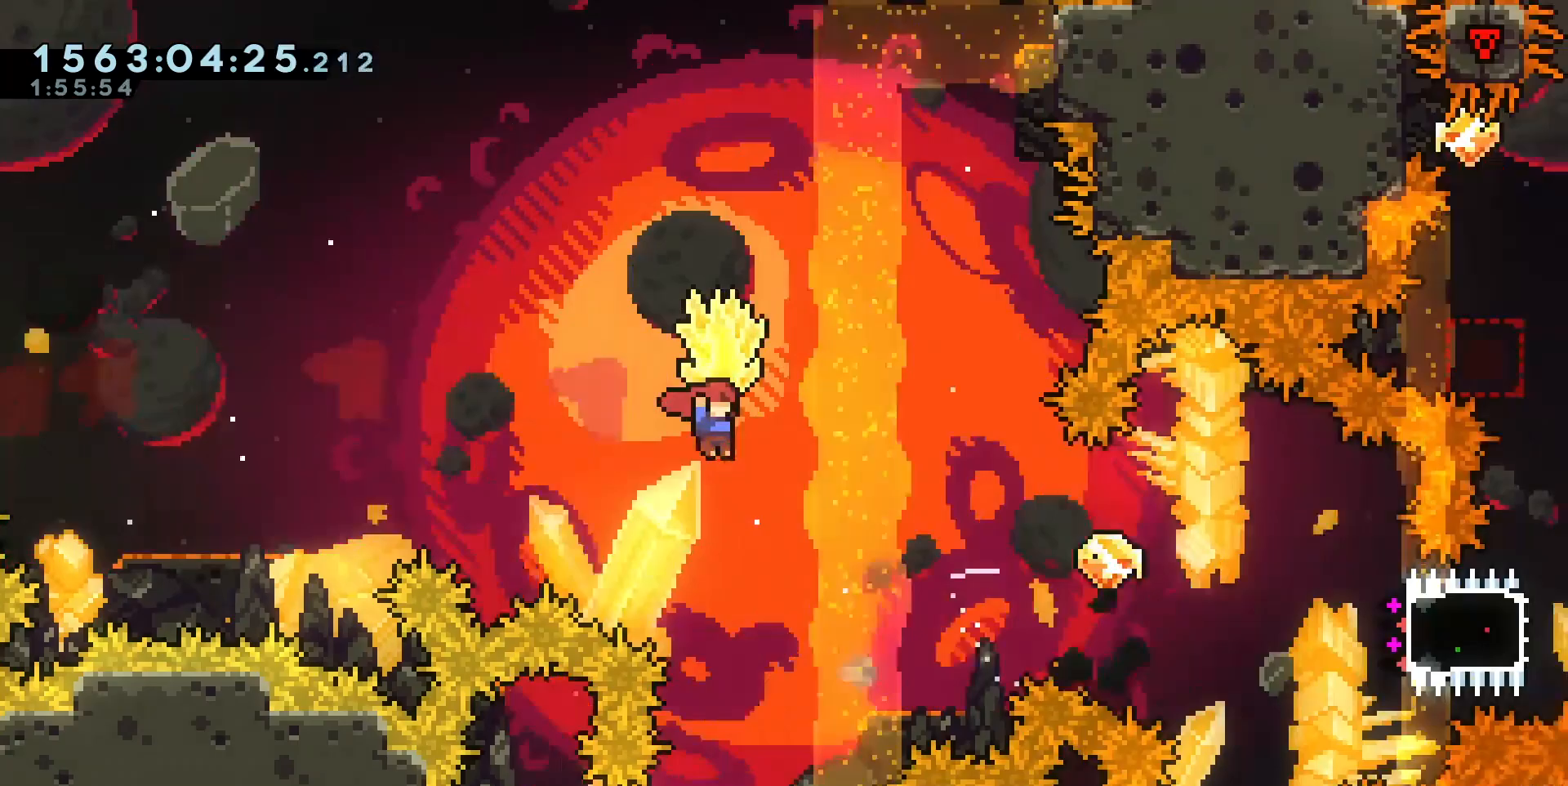
{"keys": ["s", "square"]}
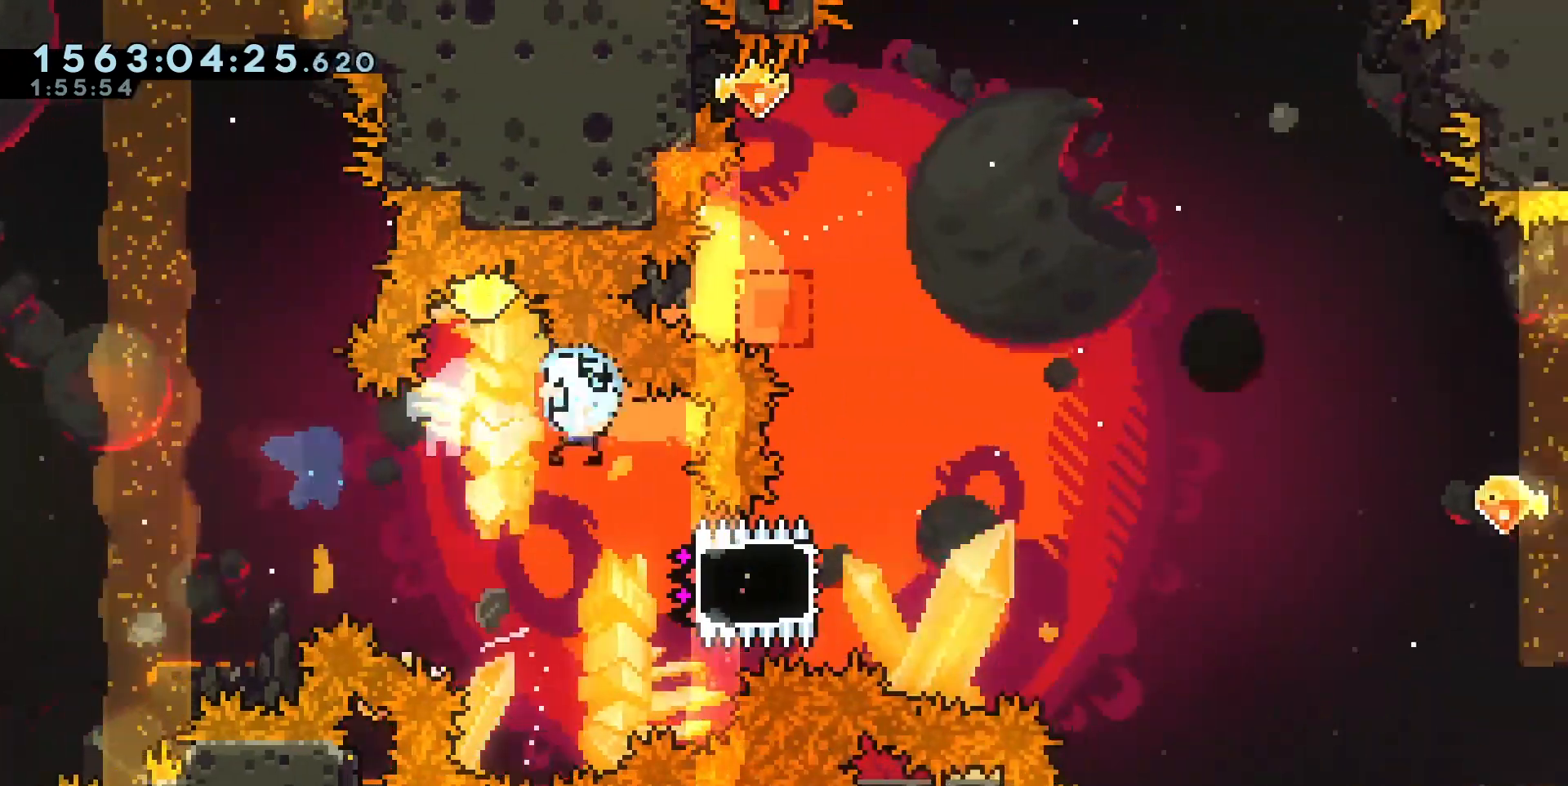
{"keys": ["d", "square"], "events": [[17, "square", "up"], [217, "s", "up"], [450, "d", "down"], [500, "square", "down"]]}
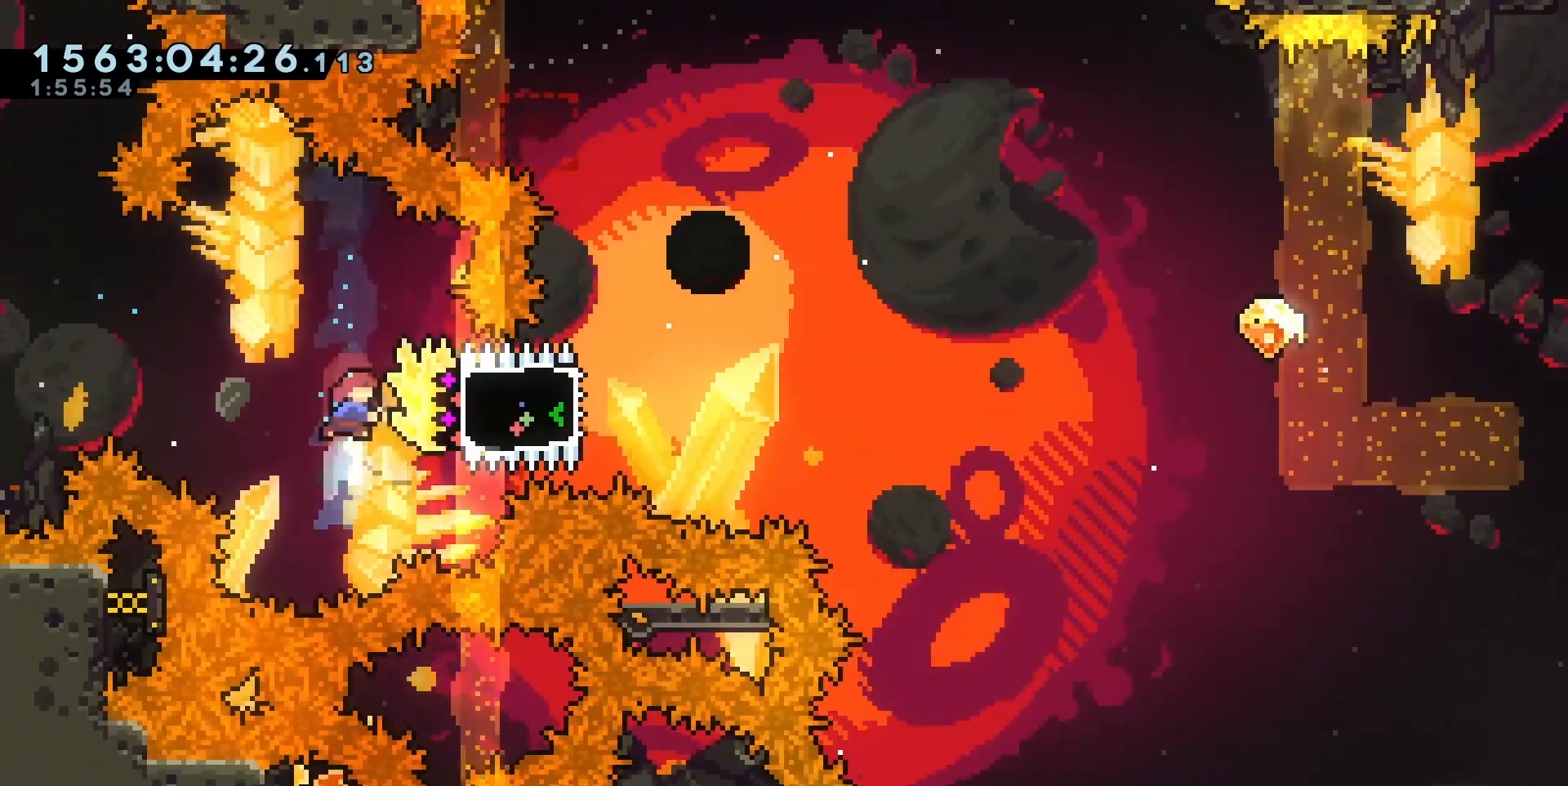
{"keys": ["a"], "events": [[100, "square", "up"], [233, "a", "down"], [283, "d", "up"]]}